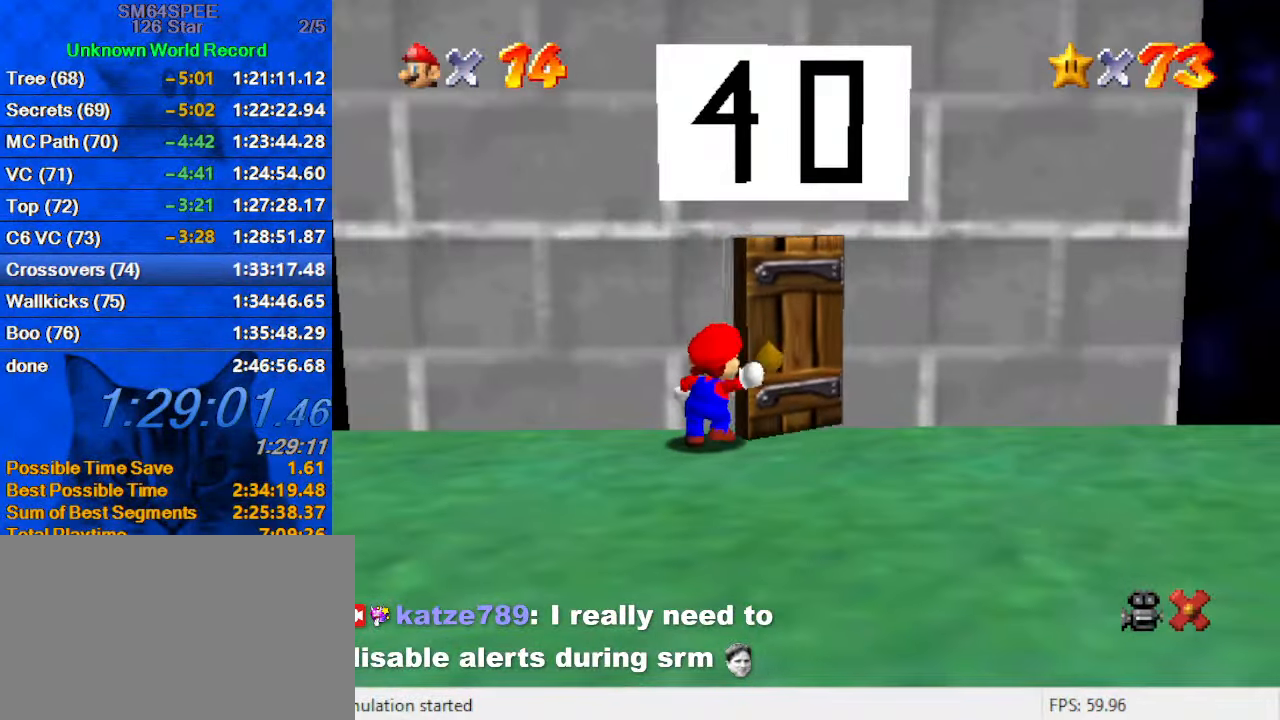
Gameplay with keyboard; each line is a JSON object with the keys held at the frame after it. "events" lists presses ("down") and releases ("up") of "a", "c", "ctrl", "d", "down", "left", "return", "right", "s", "shift", "up", "w", "x" and "y" between this image and that frame as [ms after this image, input, new state], when the widget could be followed in between. No other keys are recorded. Mouse input is not recorded.
{"keys": [], "events": []}
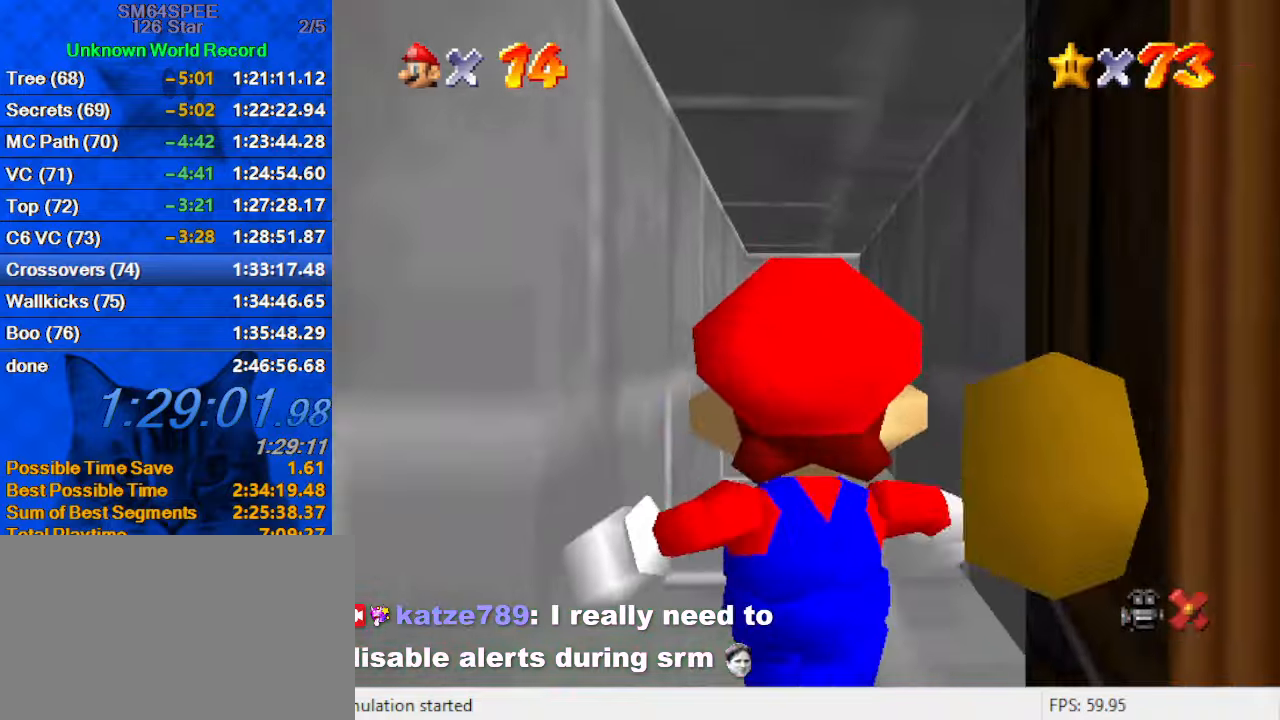
{"keys": [], "events": []}
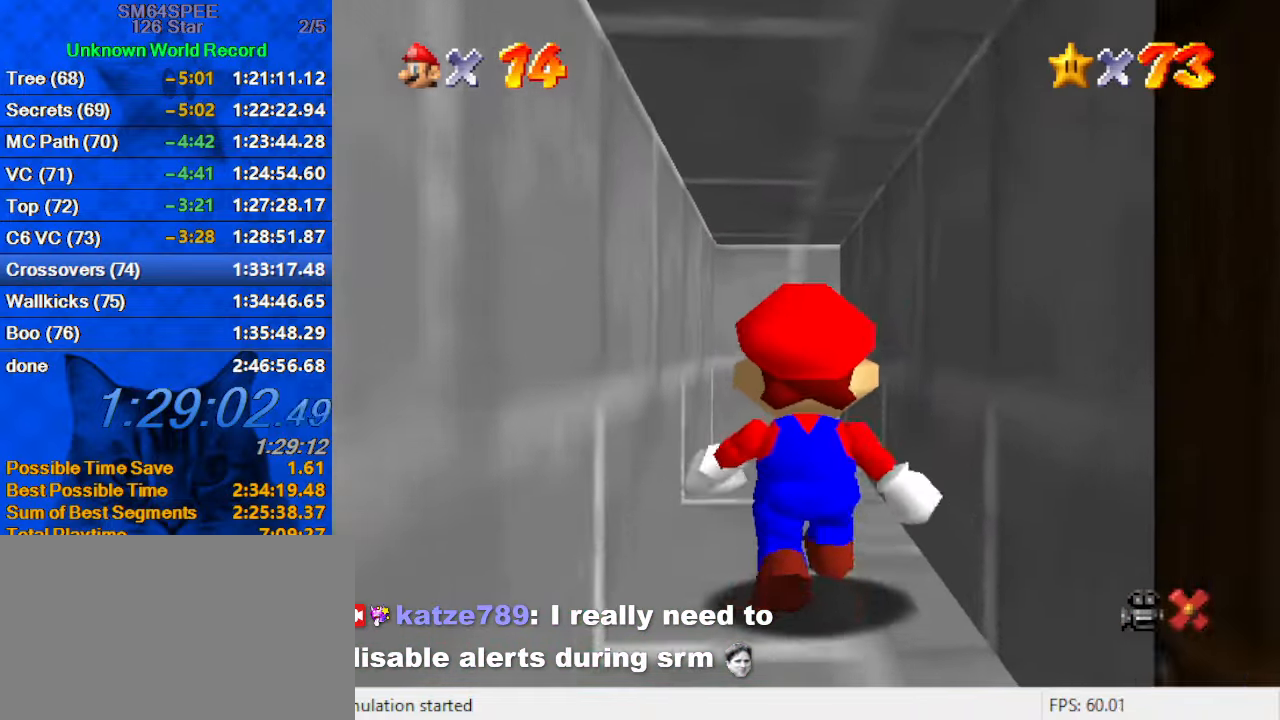
{"keys": [], "events": []}
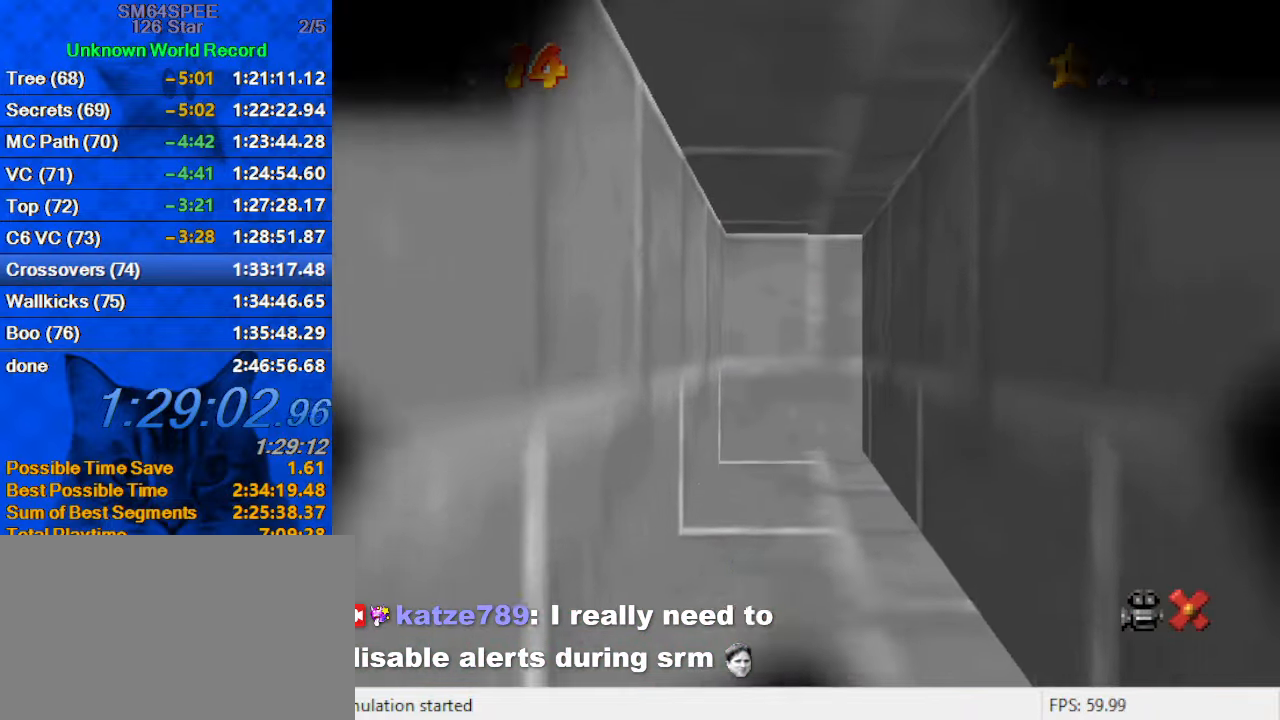
{"keys": [], "events": []}
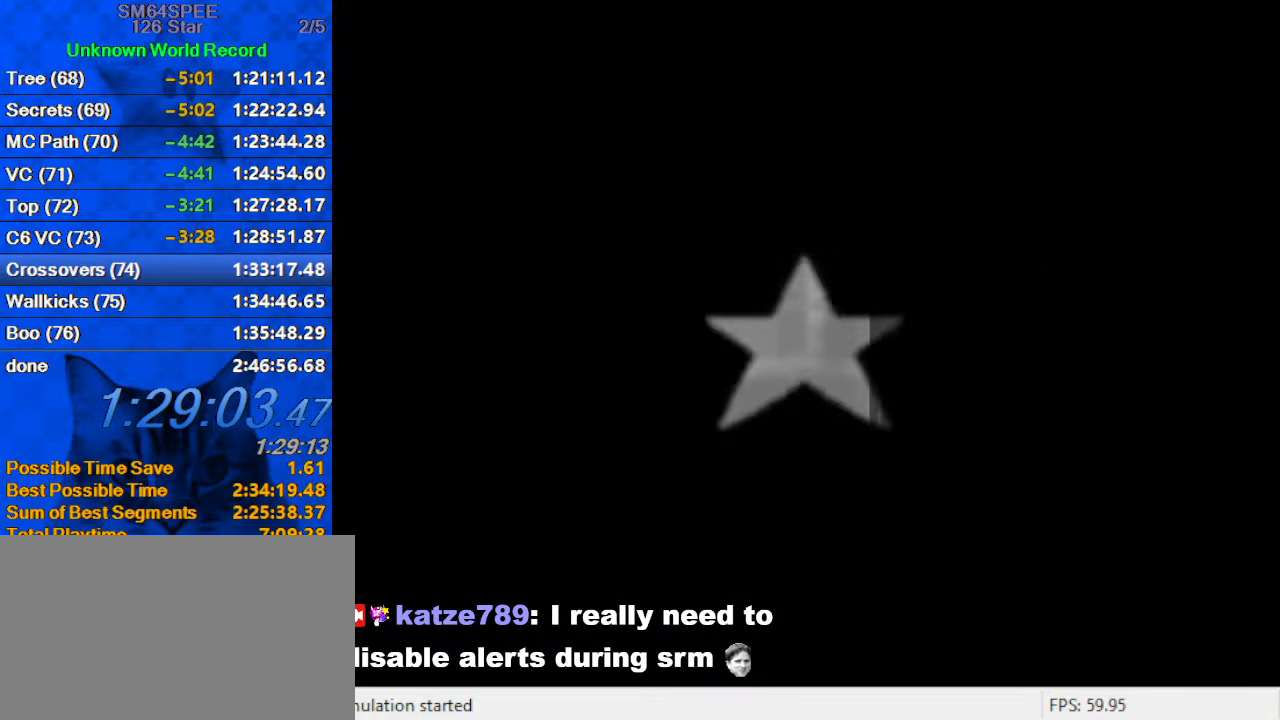
{"keys": [], "events": []}
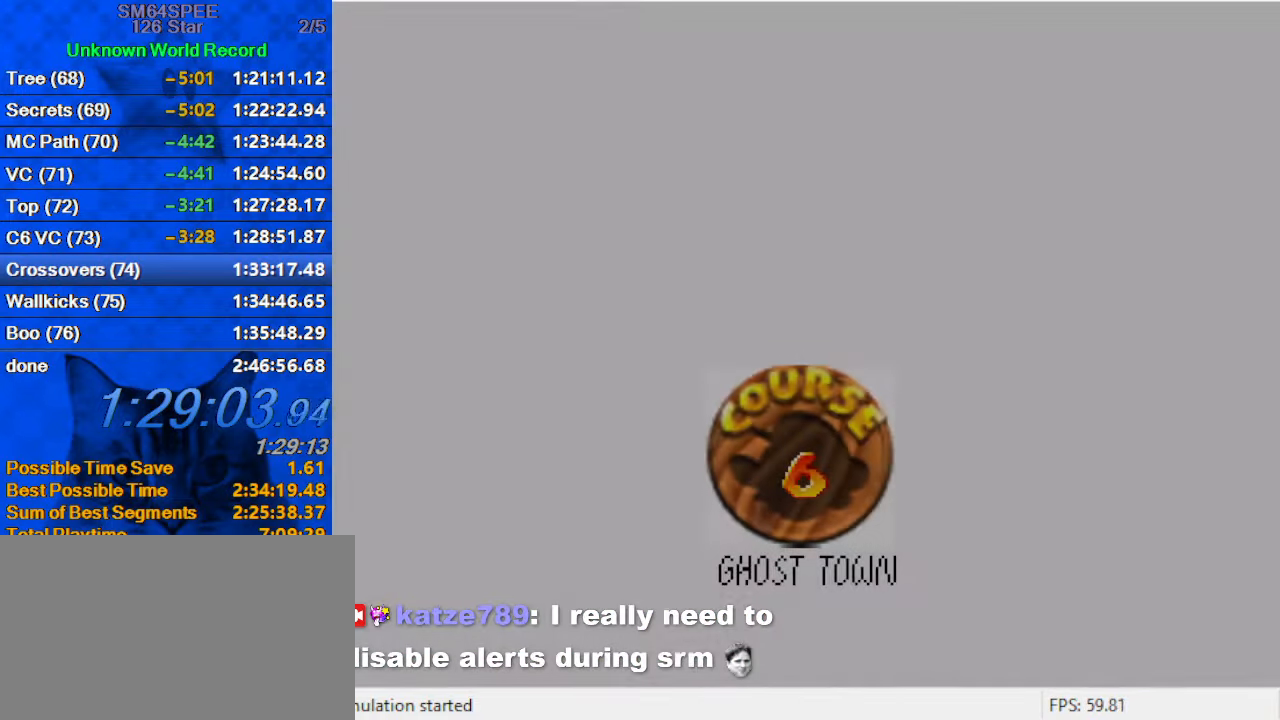
{"keys": [], "events": [[133, "shift", "down"], [233, "shift", "up"], [333, "shift", "down"], [433, "shift", "up"]]}
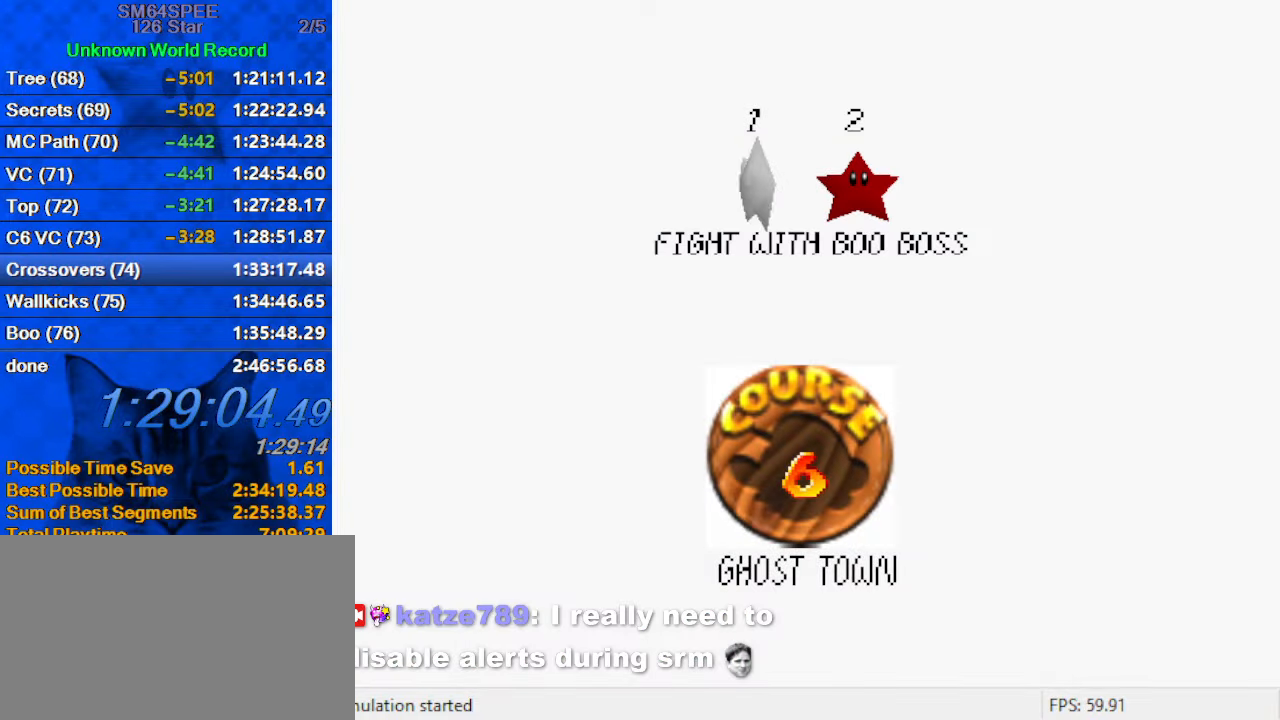
{"keys": ["shift"], "events": [[33, "shift", "down"], [67, "shift", "up"], [167, "shift", "down"], [267, "shift", "up"], [300, "shift", "down"], [400, "shift", "up"], [433, "shift", "down"]]}
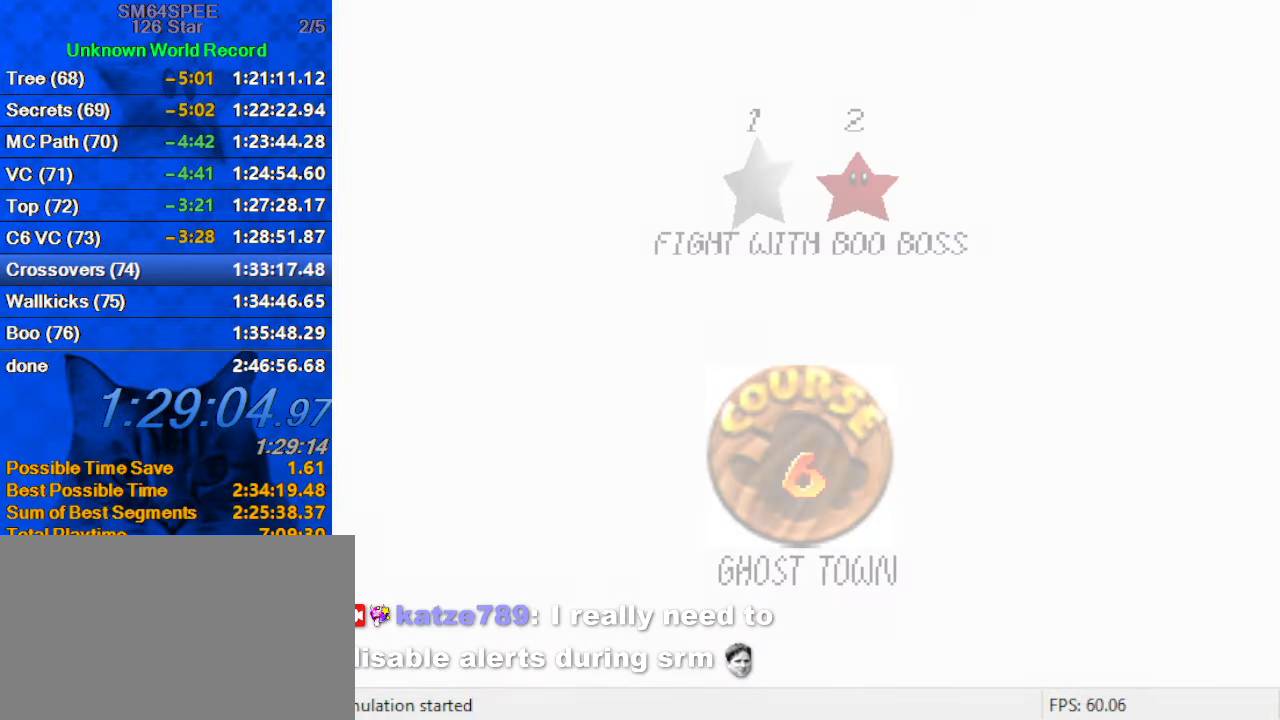
{"keys": ["up"], "events": [[33, "shift", "up"], [100, "shift", "down"], [233, "shift", "up"], [500, "up", "down"]]}
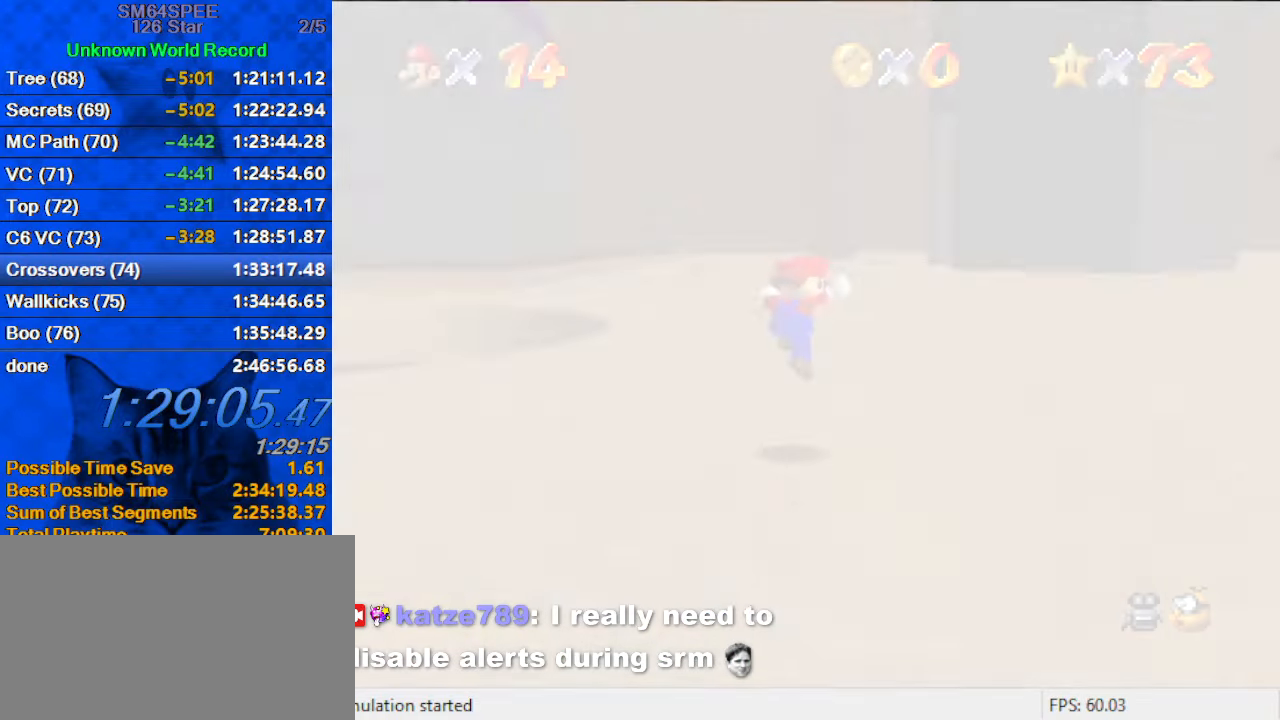
{"keys": ["up"], "events": [[233, "a", "down"], [233, "s", "down"], [333, "a", "up"], [333, "s", "up"]]}
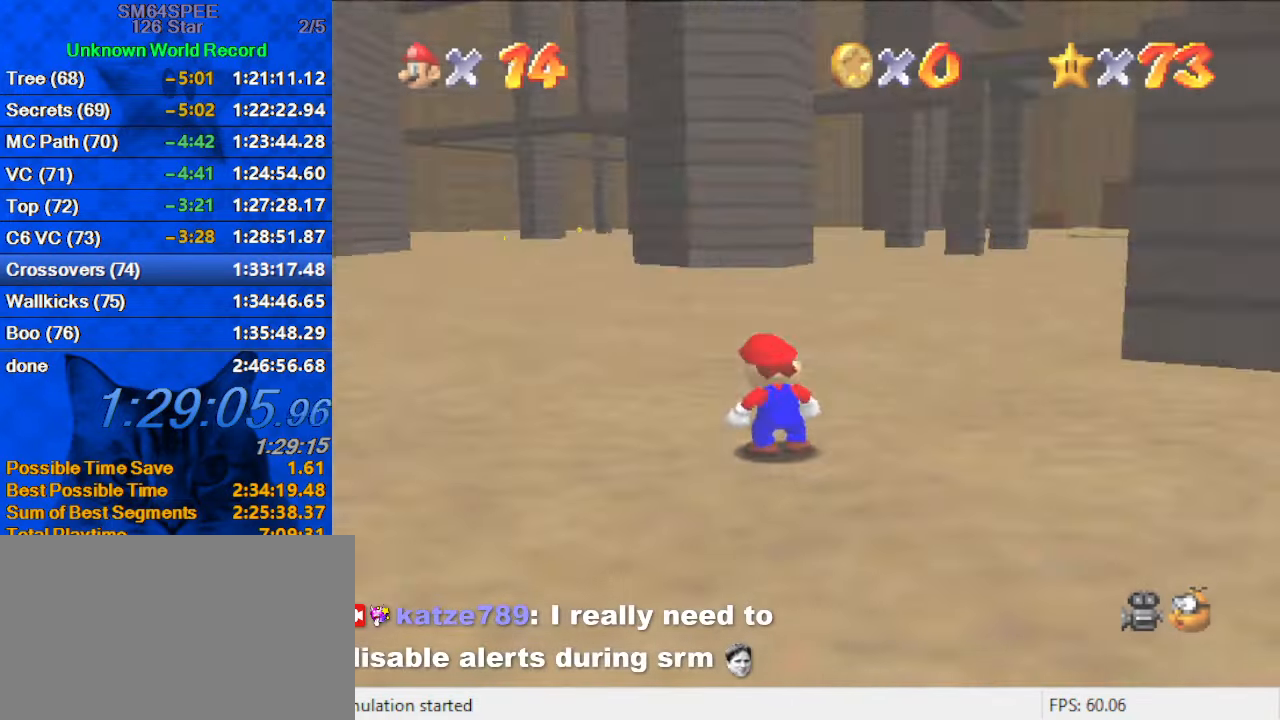
{"keys": ["left", "up"], "events": [[33, "a", "down"], [33, "s", "down"], [100, "a", "up"], [100, "s", "up"], [500, "left", "down"]]}
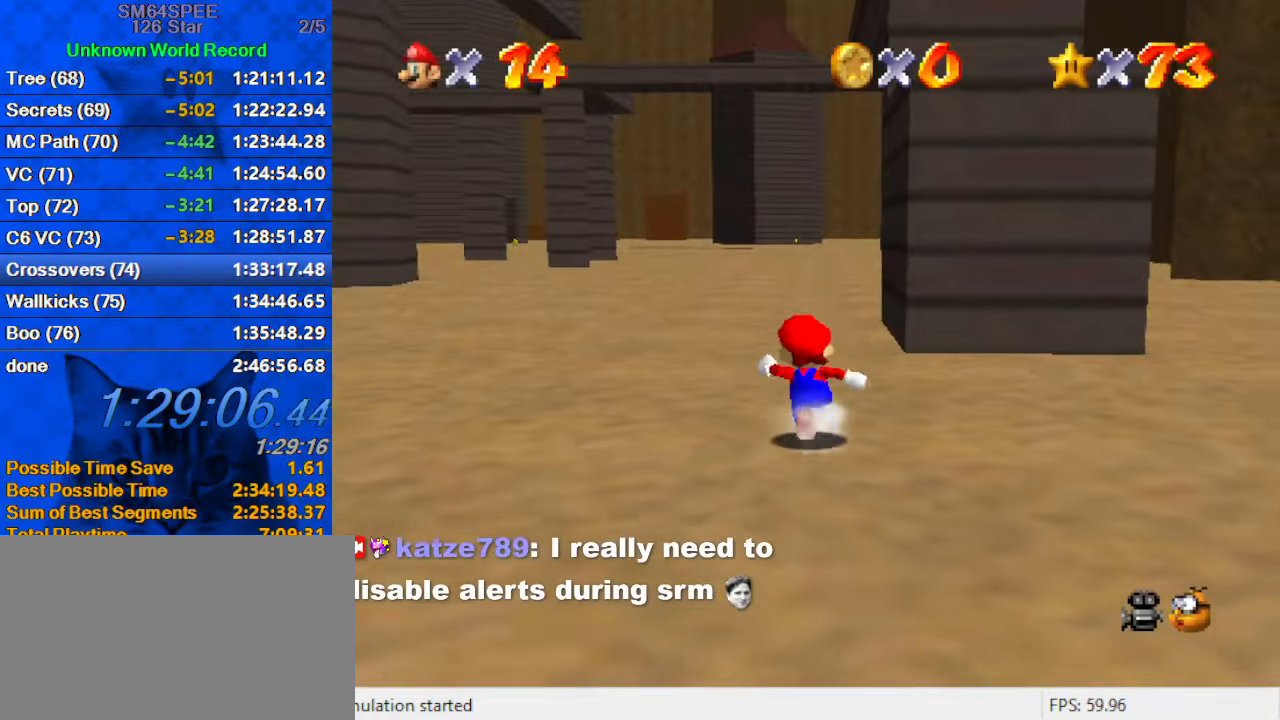
{"keys": ["up"], "events": [[33, "y", "down"], [67, "left", "up"], [133, "shift", "down"], [267, "left", "down"], [300, "y", "up"], [366, "shift", "up"], [466, "left", "up"]]}
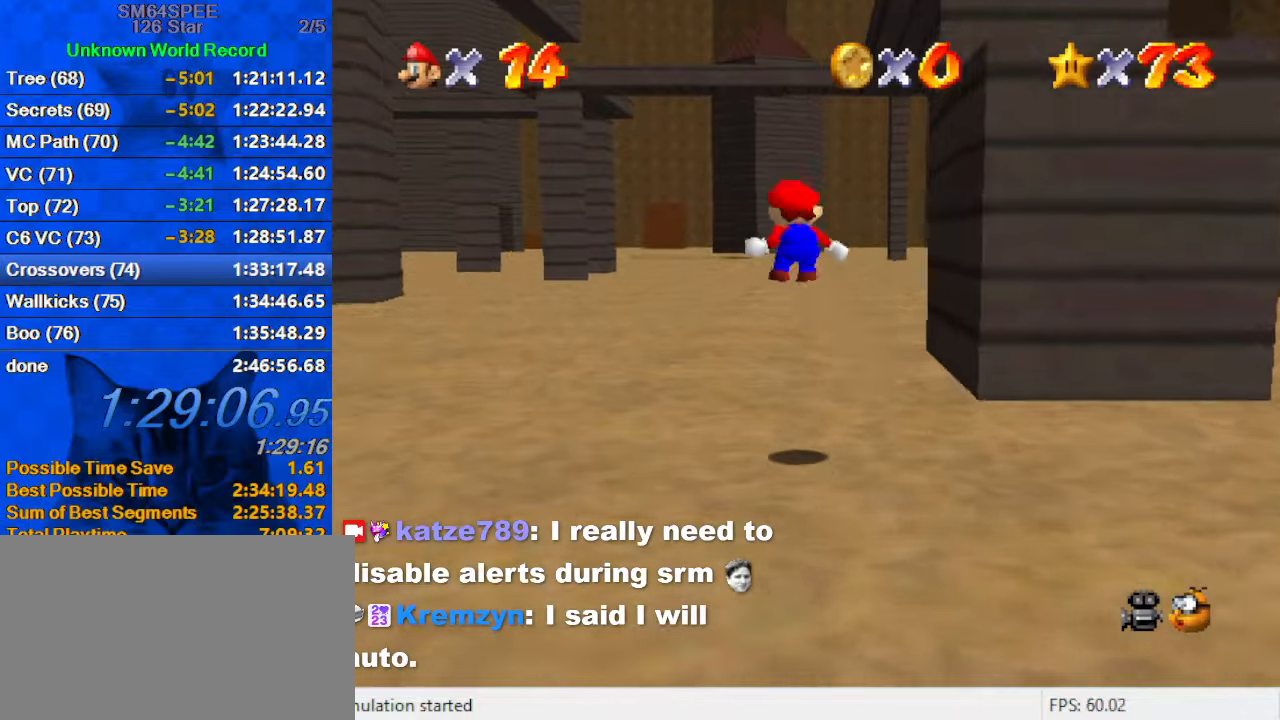
{"keys": ["left", "up"], "events": [[234, "left", "down"]]}
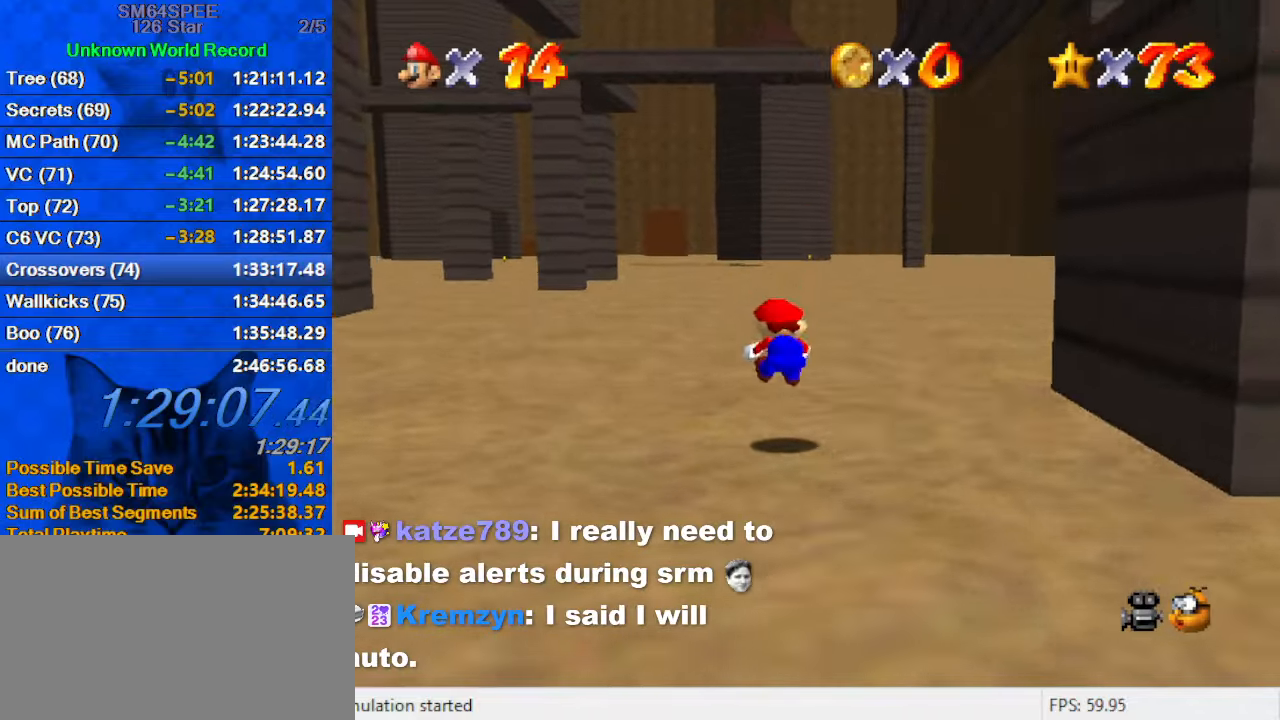
{"keys": ["ctrl", "left", "shift", "up"], "events": [[367, "ctrl", "down"], [367, "shift", "down"]]}
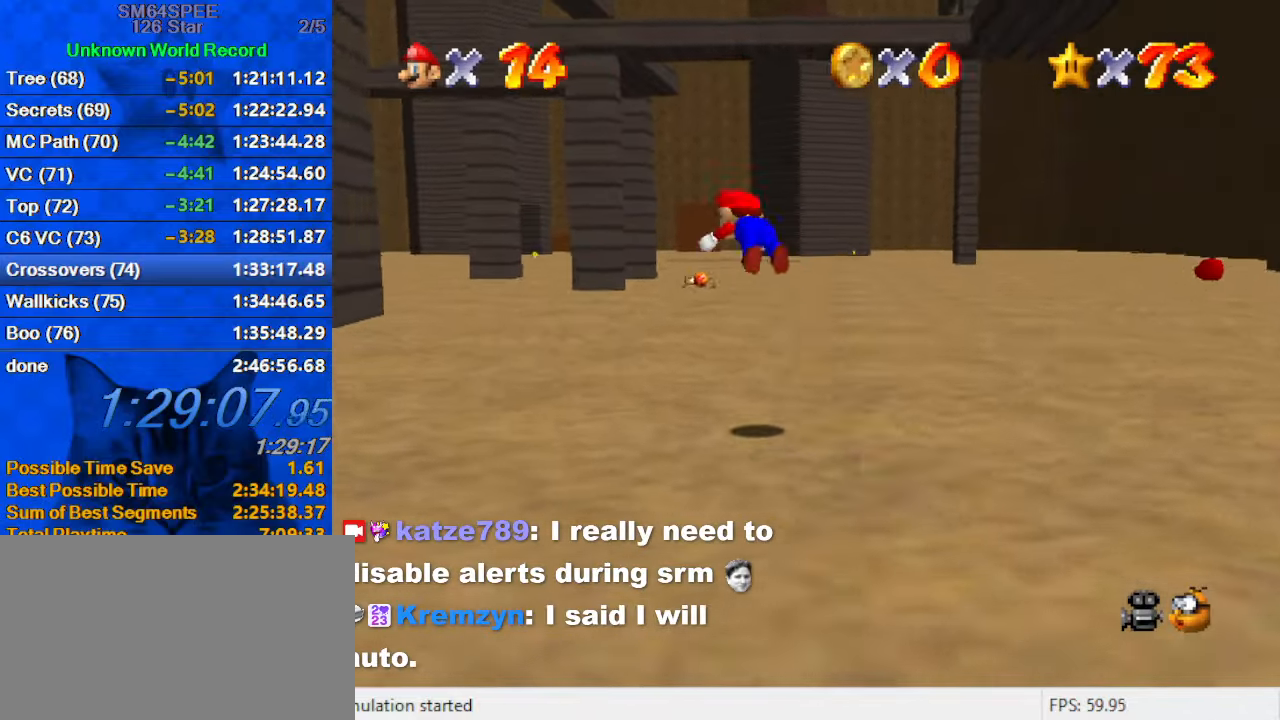
{"keys": ["left", "up"], "events": [[134, "ctrl", "up"], [134, "shift", "up"]]}
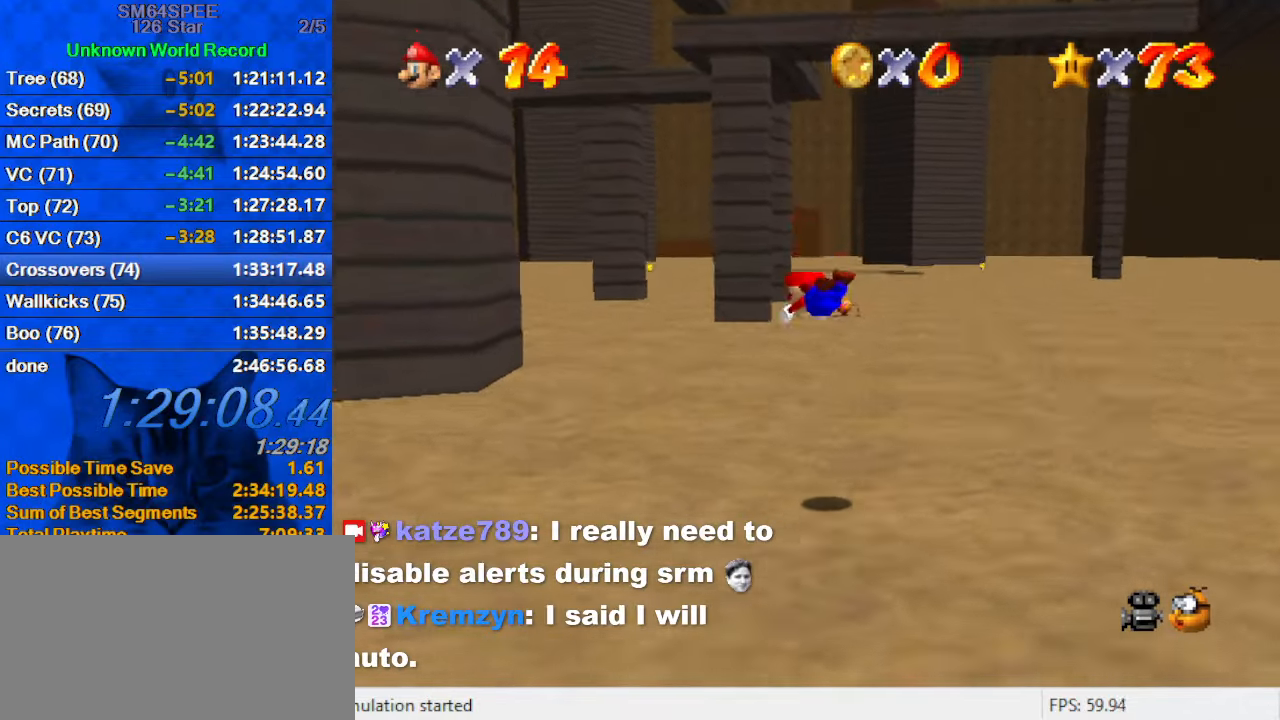
{"keys": ["left", "up"], "events": [[300, "ctrl", "down"], [300, "shift", "down"], [500, "ctrl", "up"], [500, "shift", "up"]]}
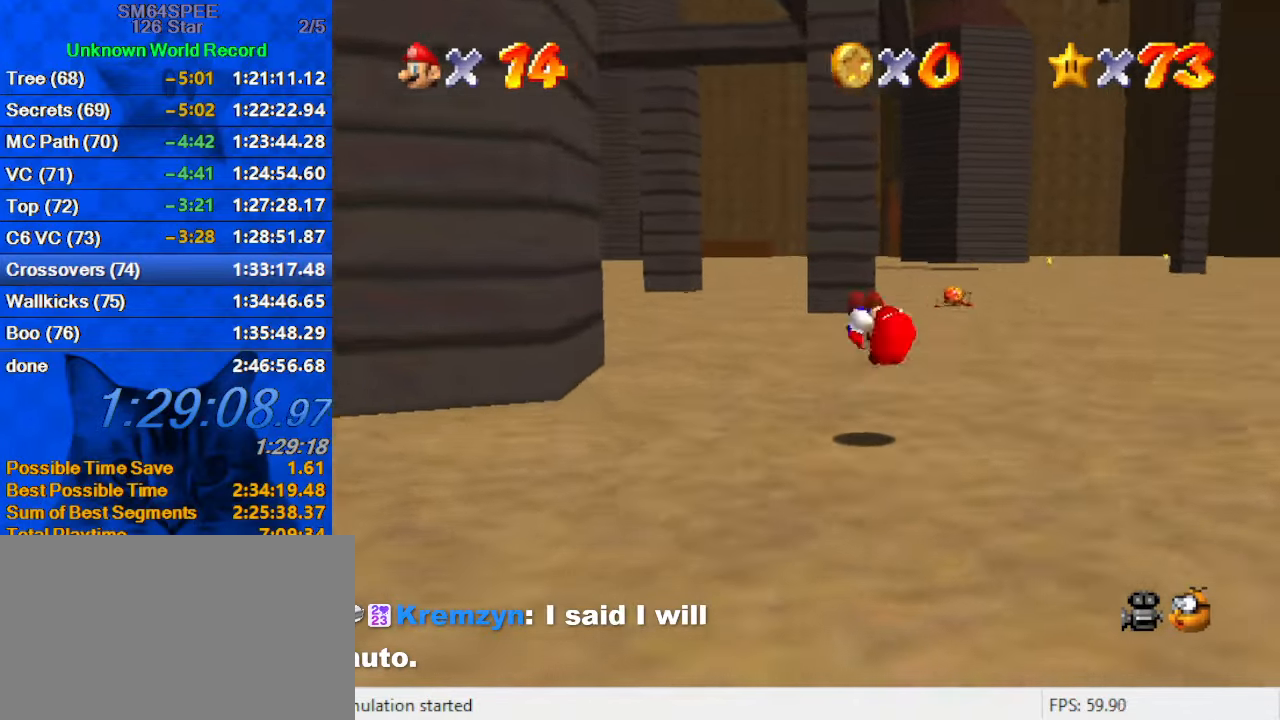
{"keys": ["ctrl", "shift", "up"], "events": [[267, "left", "up"], [434, "ctrl", "down"], [434, "shift", "down"]]}
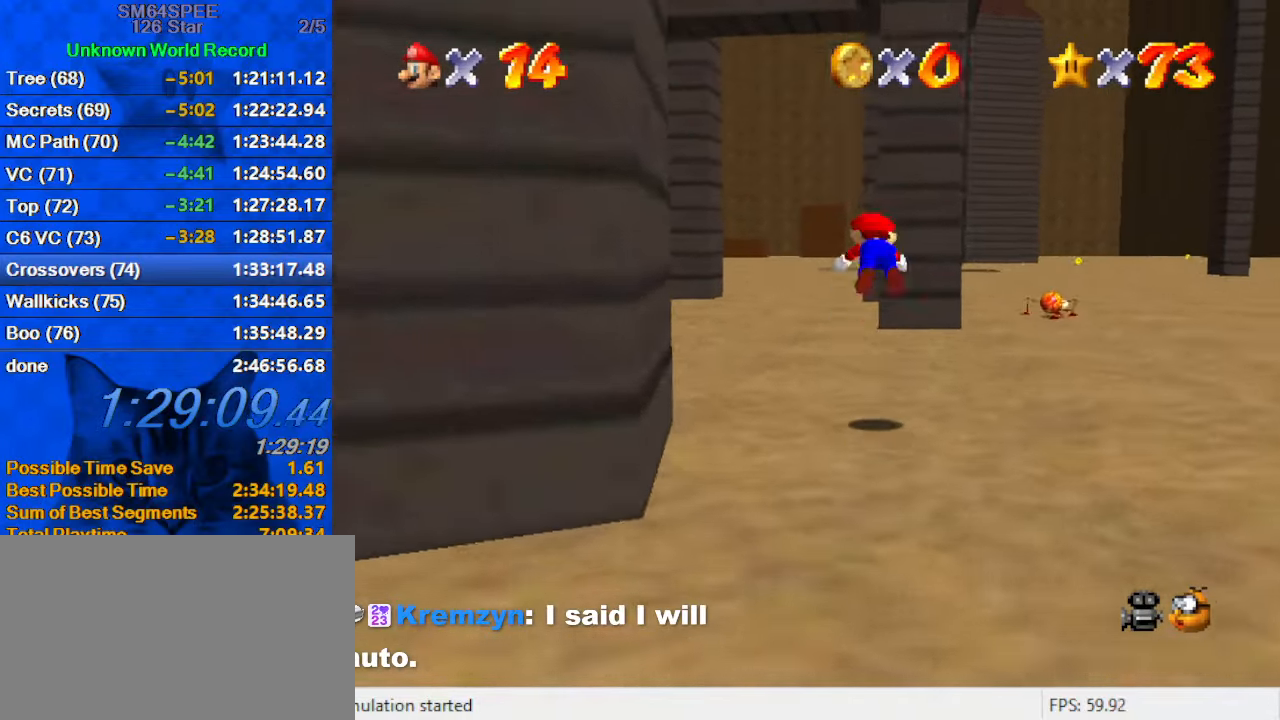
{"keys": ["left", "up"], "events": [[167, "ctrl", "up"], [267, "shift", "up"], [500, "left", "down"]]}
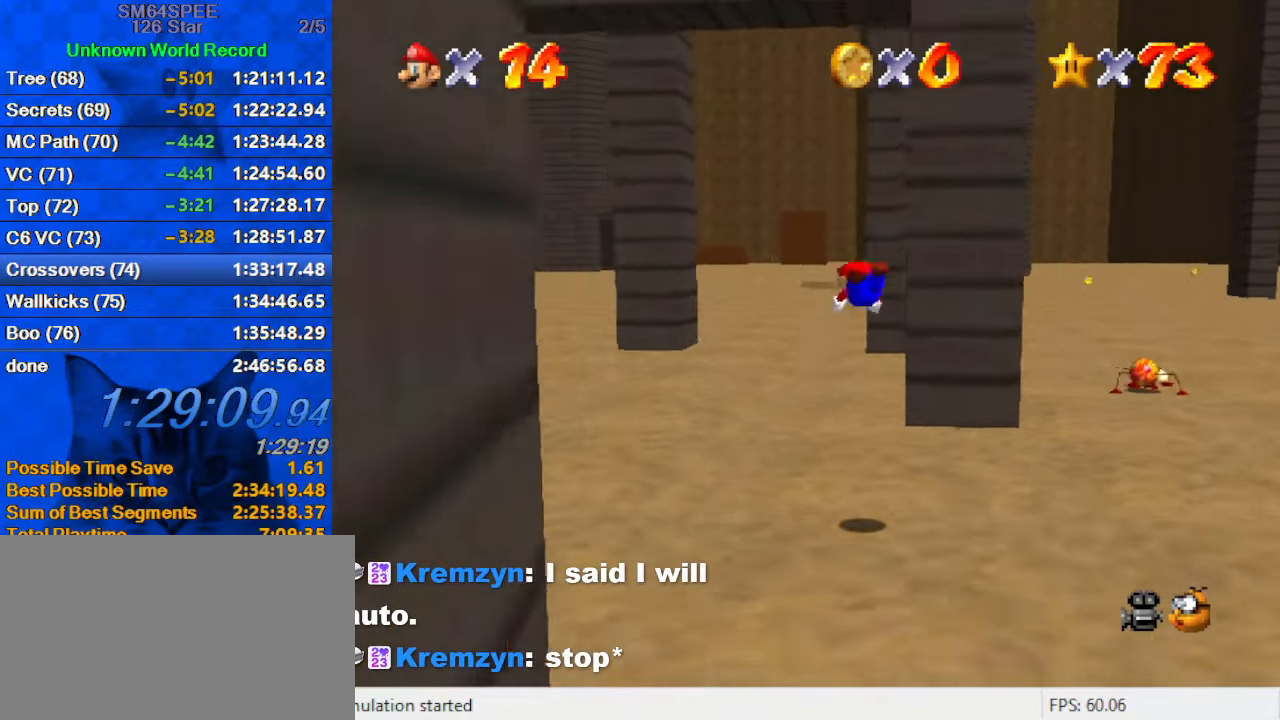
{"keys": ["ctrl", "left", "shift", "up"], "events": [[34, "s", "down"], [167, "s", "up"], [367, "ctrl", "down"], [367, "shift", "down"]]}
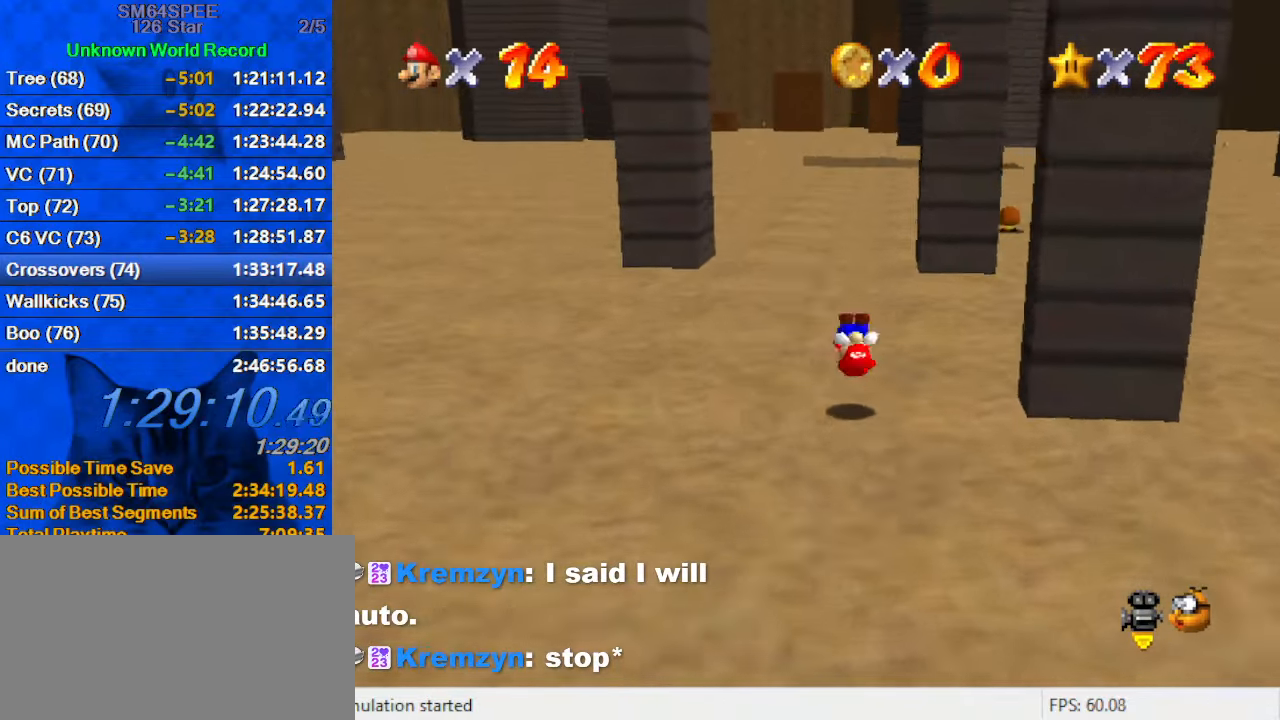
{"keys": ["ctrl", "up"], "events": [[67, "ctrl", "up"], [367, "shift", "up"], [434, "ctrl", "down"], [434, "shift", "down"], [467, "left", "up"], [467, "shift", "up"]]}
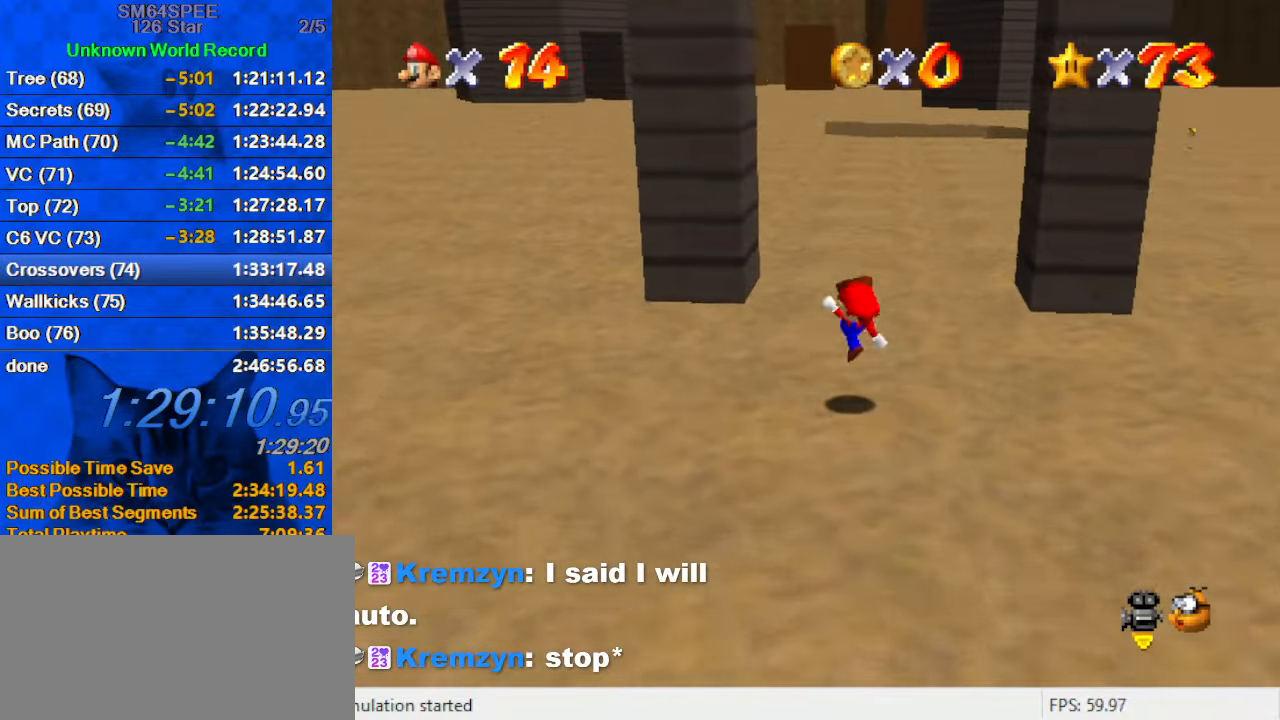
{"keys": ["up"], "events": [[67, "ctrl", "up"]]}
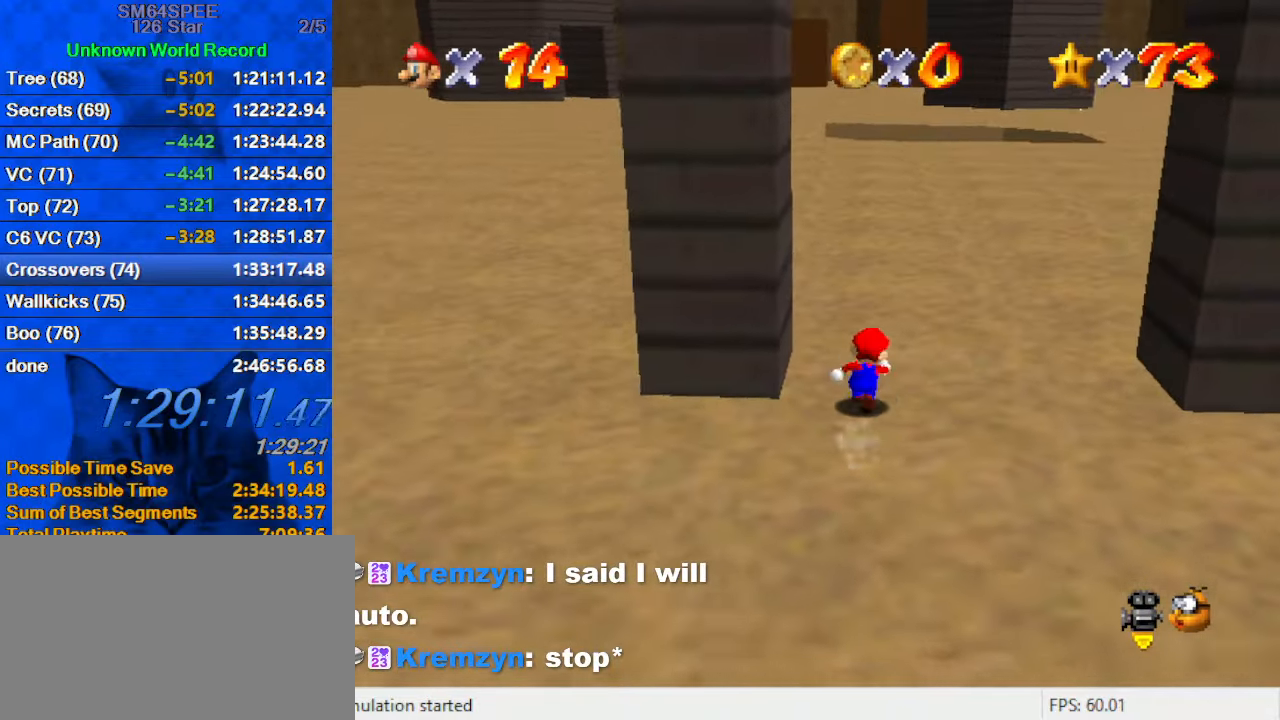
{"keys": ["left", "shift"], "events": [[34, "right", "down"], [134, "left", "down"], [167, "right", "up"], [167, "up", "up"], [234, "shift", "down"]]}
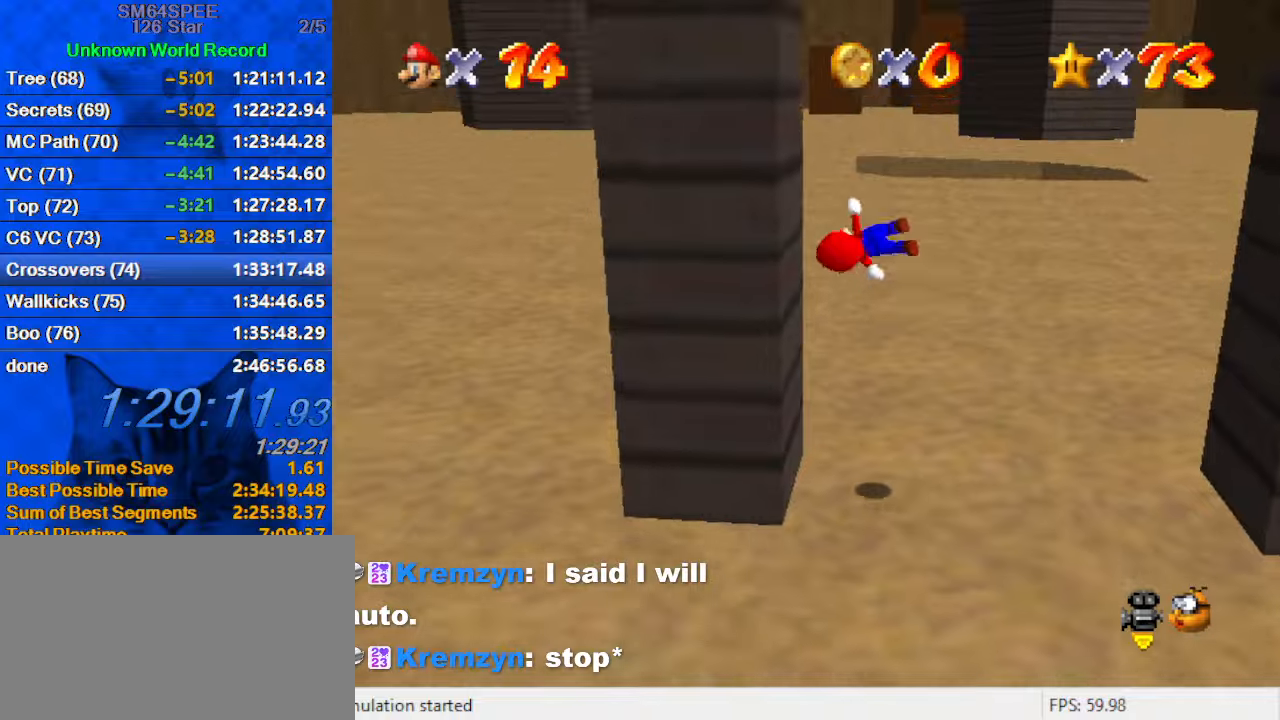
{"keys": ["right", "shift"], "events": [[100, "shift", "up"], [200, "right", "down"], [233, "left", "up"], [233, "shift", "down"]]}
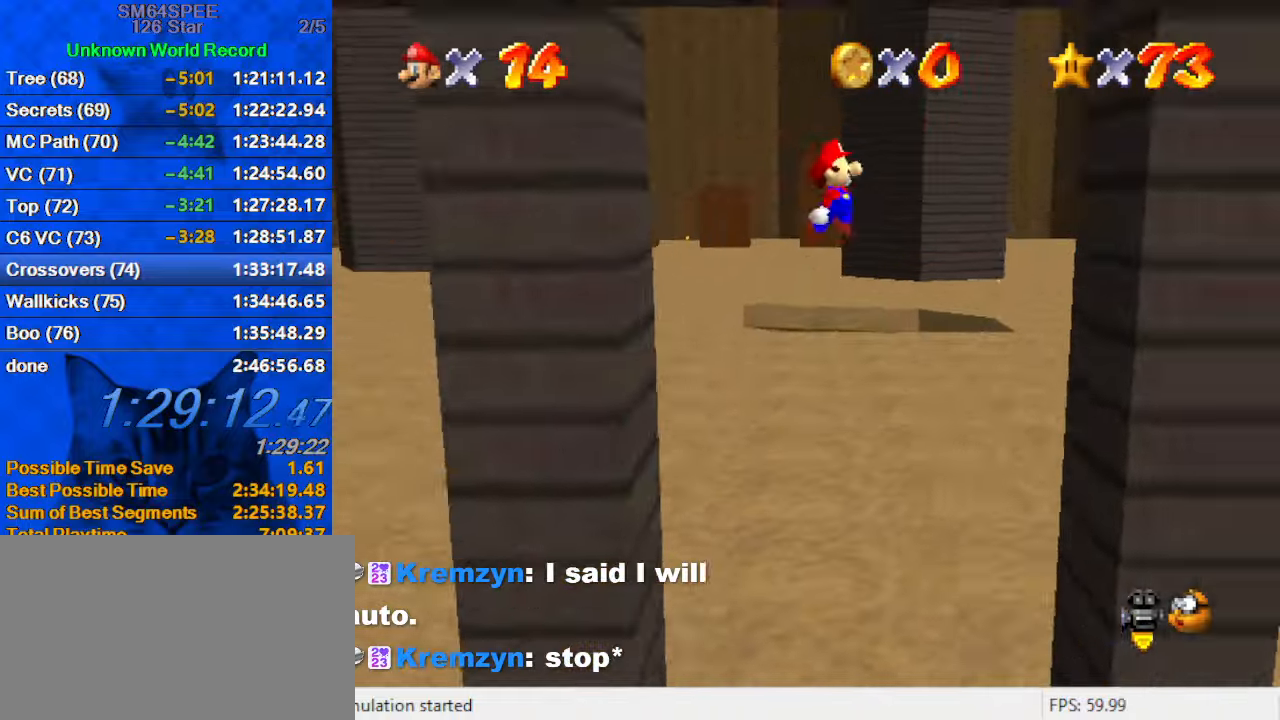
{"keys": ["right", "shift"], "events": [[233, "d", "down"], [400, "d", "up"], [400, "shift", "up"], [466, "shift", "down"]]}
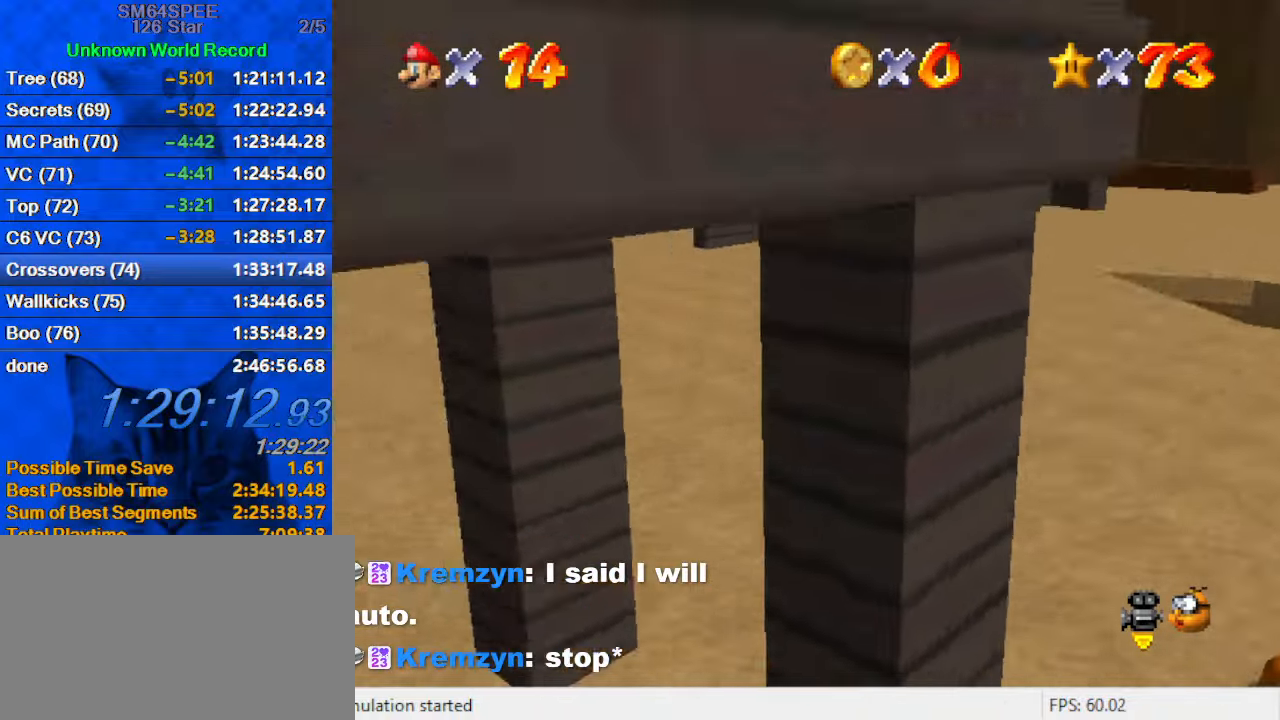
{"keys": ["left"], "events": [[33, "left", "down"], [33, "right", "up"], [133, "d", "down"], [300, "d", "up"], [500, "shift", "up"]]}
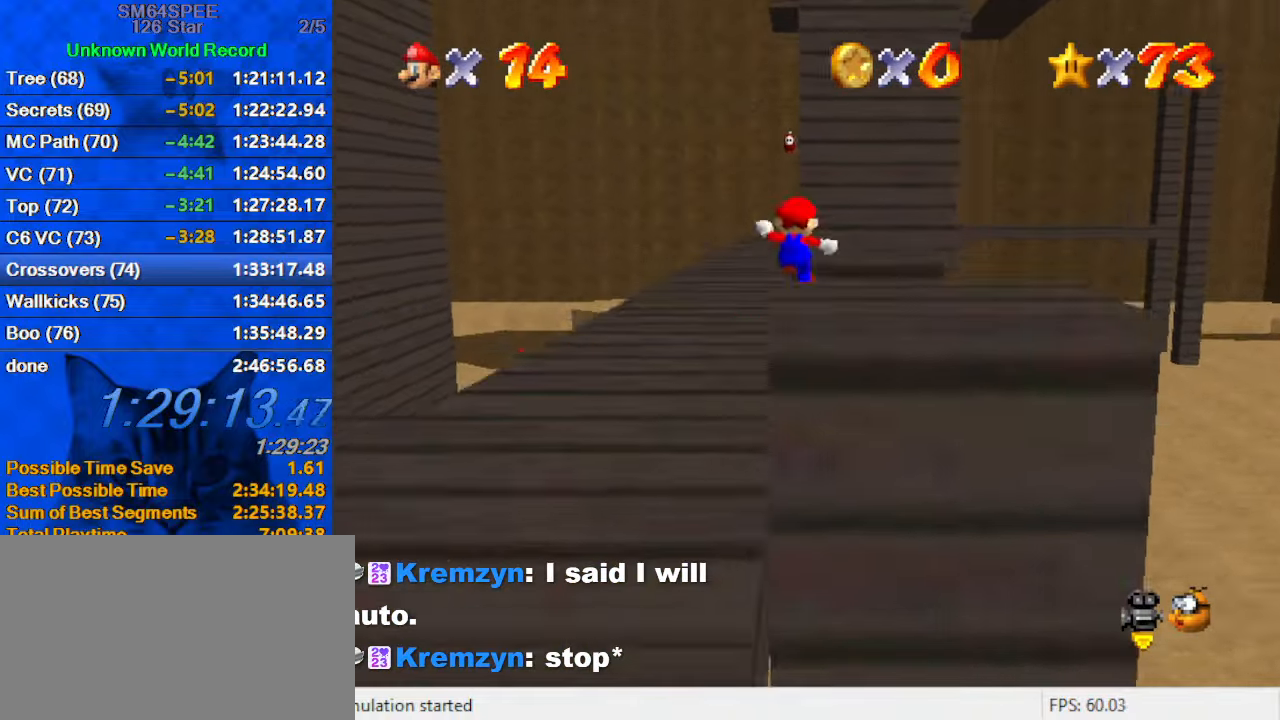
{"keys": ["up"], "events": [[100, "ctrl", "down"], [100, "up", "down"], [166, "left", "up"], [233, "ctrl", "up"], [266, "shift", "down"], [333, "ctrl", "down"], [500, "ctrl", "up"], [500, "shift", "up"]]}
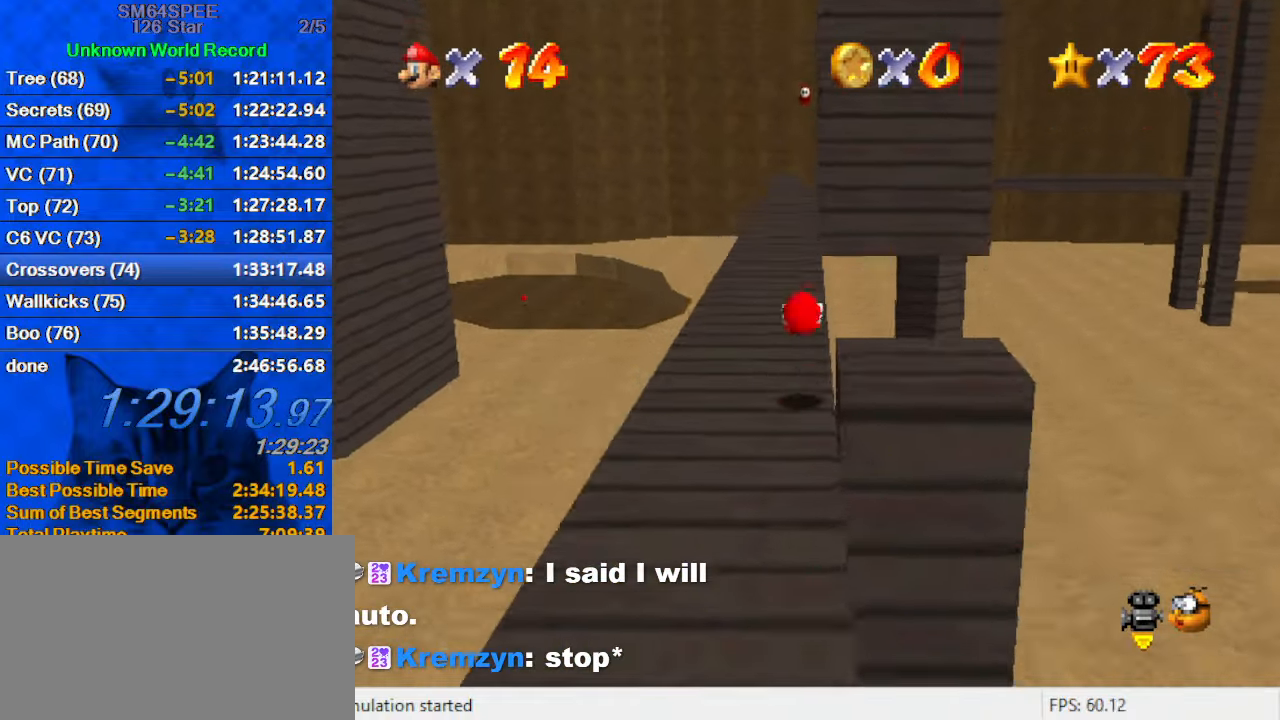
{"keys": ["ctrl", "up"], "events": [[400, "ctrl", "down"]]}
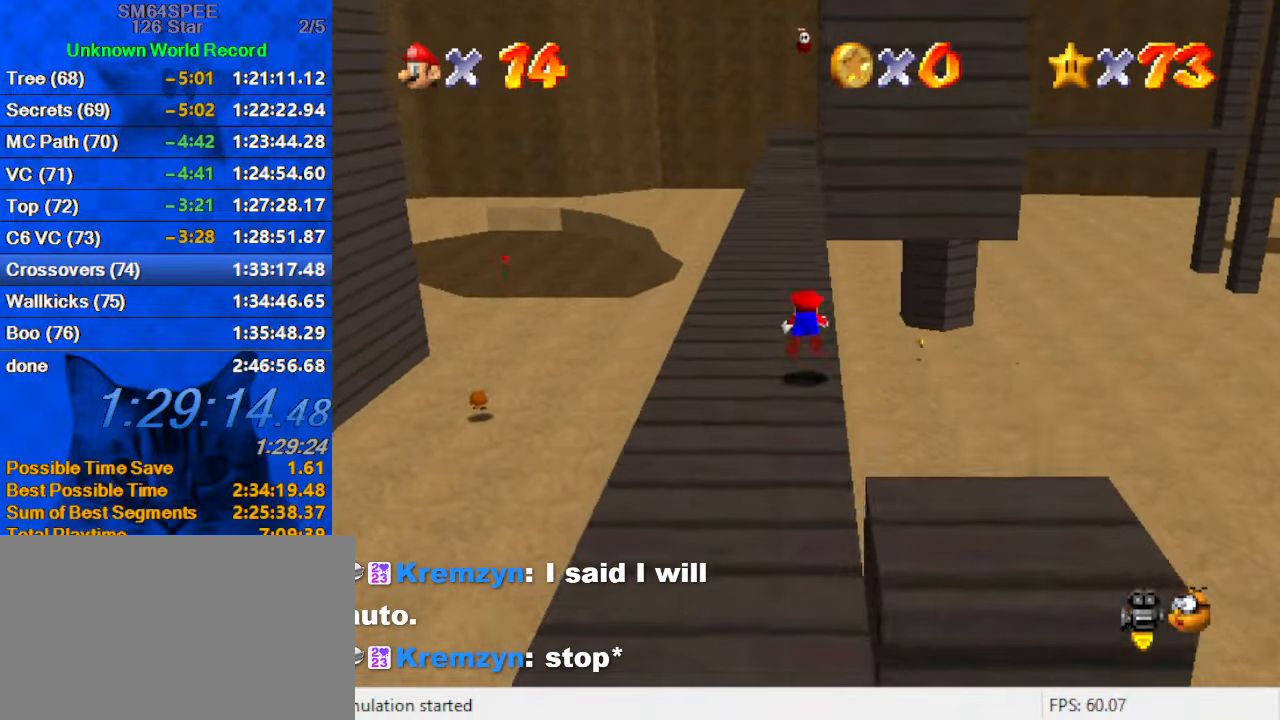
{"keys": ["up"], "events": [[33, "ctrl", "up"], [266, "ctrl", "down"], [266, "shift", "down"], [400, "ctrl", "up"], [400, "shift", "up"]]}
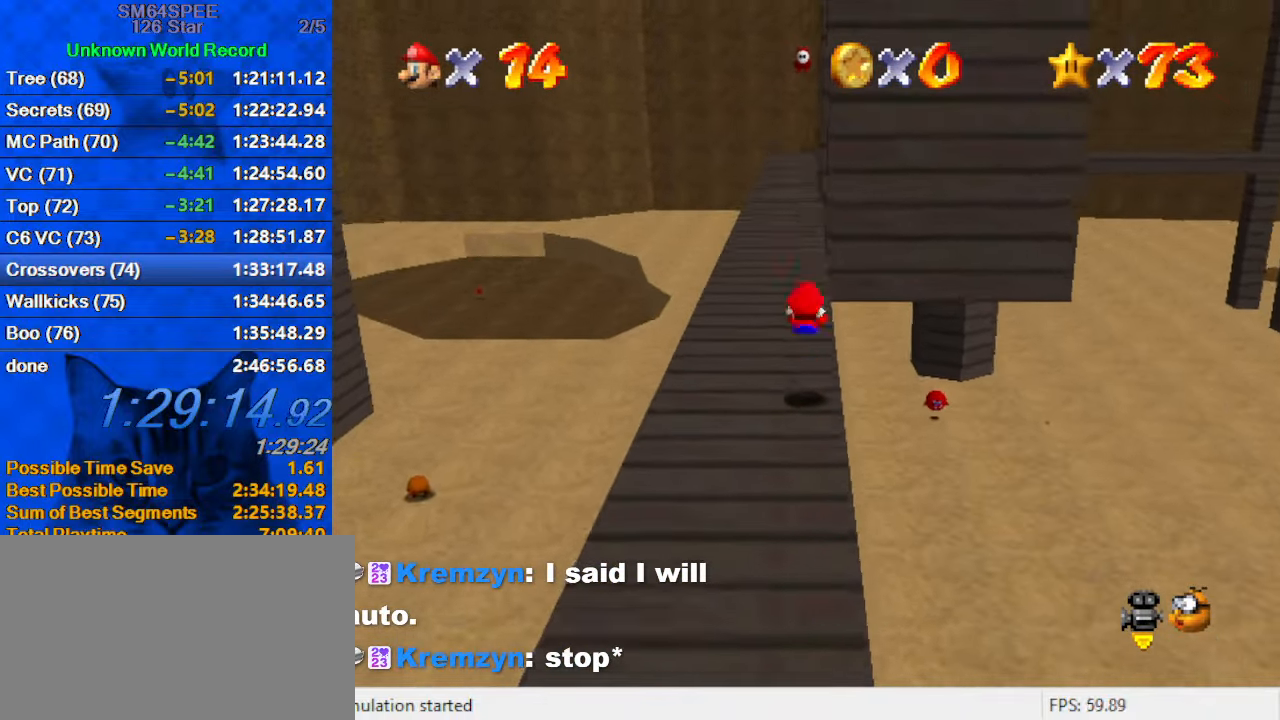
{"keys": ["a", "s", "up"], "events": [[333, "ctrl", "down"], [400, "ctrl", "up"], [466, "a", "down"], [466, "s", "down"]]}
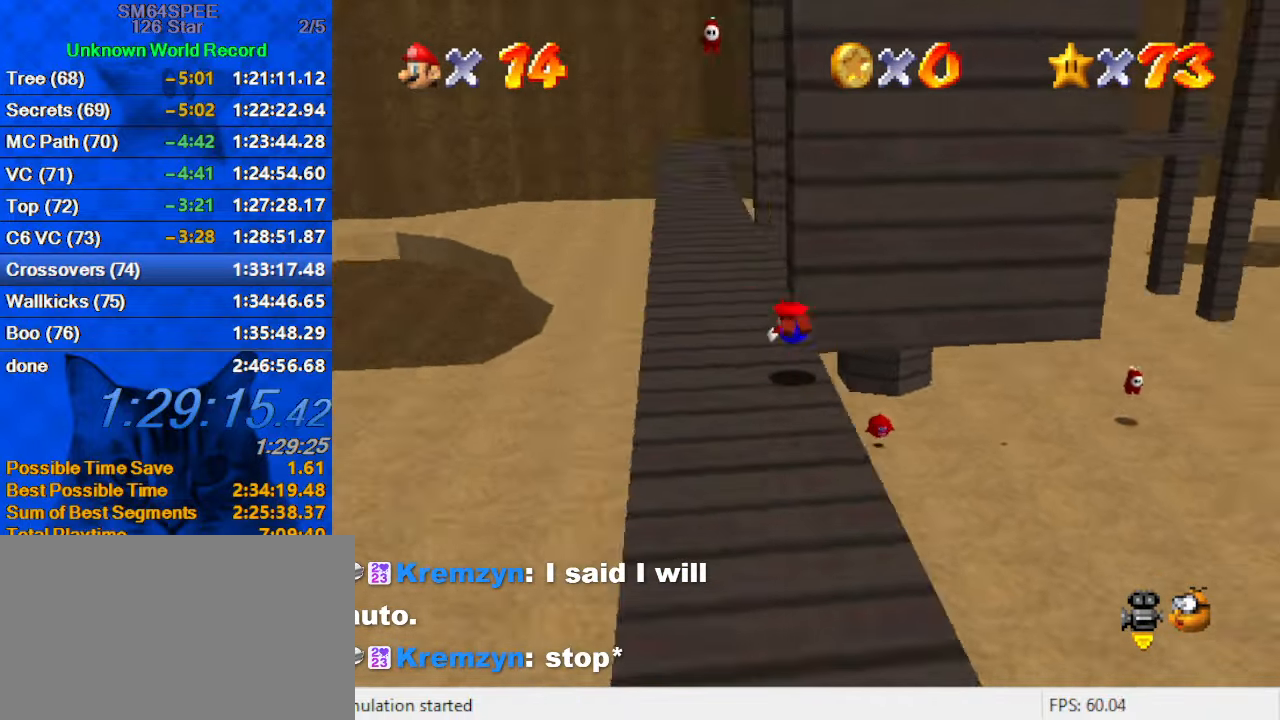
{"keys": ["up"], "events": [[100, "a", "up"], [100, "s", "up"], [200, "shift", "down"], [233, "up", "up"], [300, "a", "down"], [300, "s", "down"], [366, "shift", "up"], [433, "a", "up"], [433, "s", "up"], [433, "up", "down"]]}
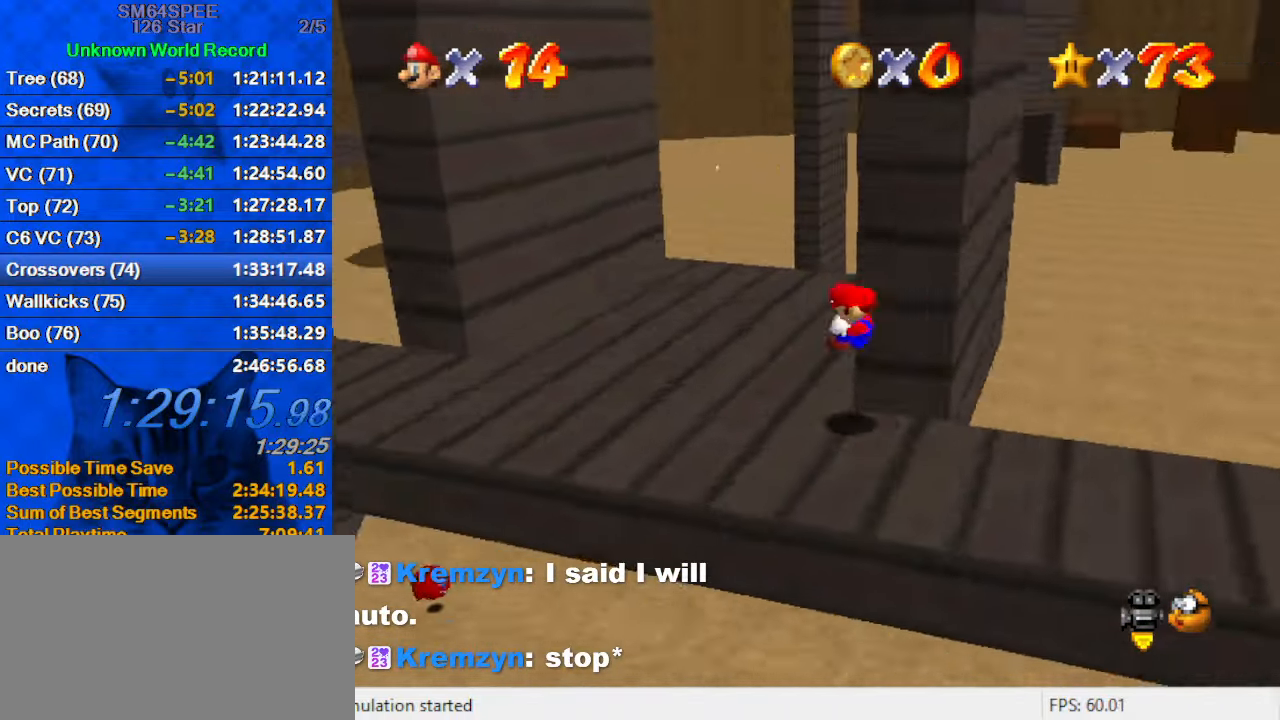
{"keys": ["left", "right", "up"], "events": [[433, "left", "down"], [500, "right", "down"]]}